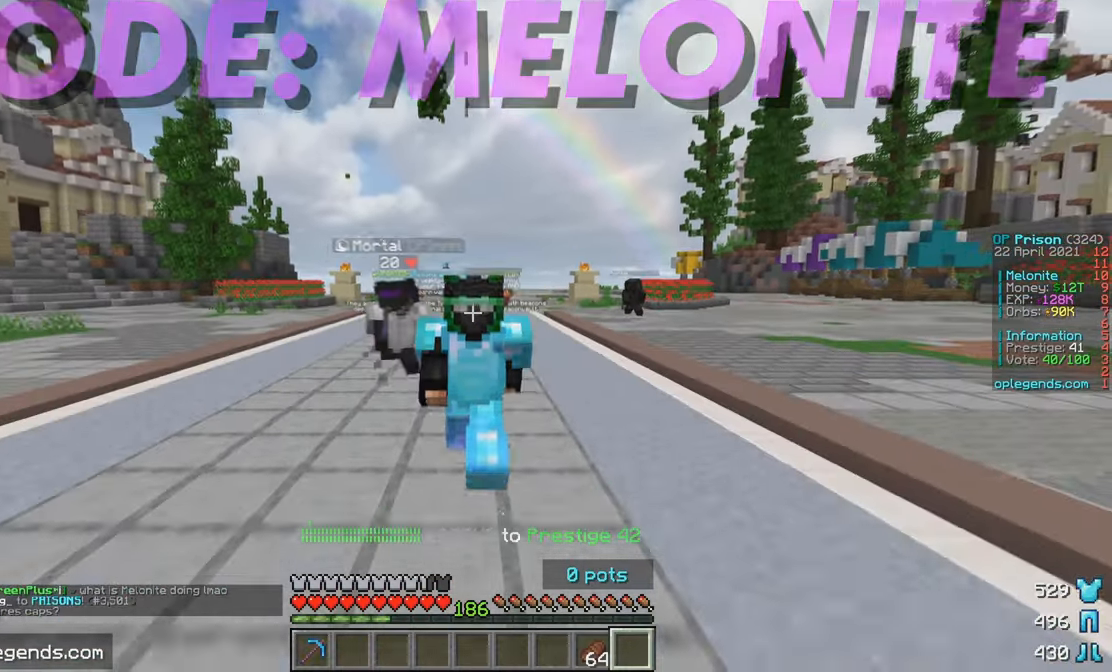
Gameplay with keyboard and mouse; each line is a JSON object with the keys and mouse buttons held at the frame after it. "events" lists presses ("down") and releases ("up") of "a", "d", "s", "w", "mouse_left" and "mouse_right" between this image and that frame as [ms after this image, input, new state], when the widget could be followed in between. "mouse_left", "mouse_right" = the "left", "right" buttons of the "mouse" list. No other keys are recorded. Fast repeated clicks can show as one long hold. Mouse movement is not recorded.
{"keys": ["w"], "mouse": [], "events": []}
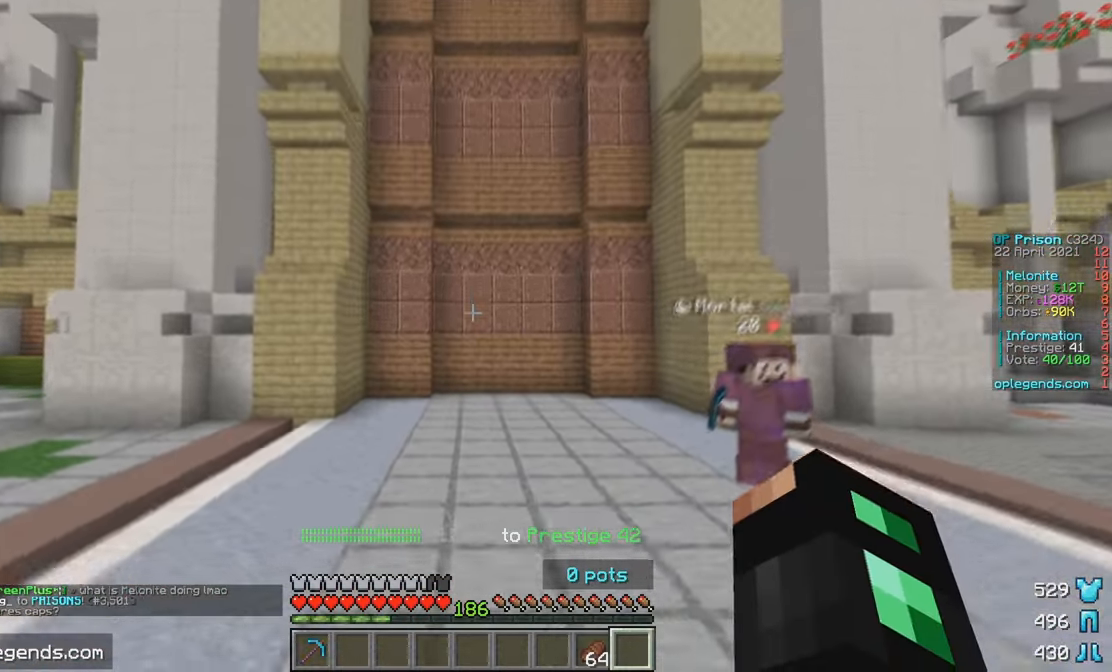
{"keys": ["d", "w"], "mouse": [], "events": [[383, "d", "down"]]}
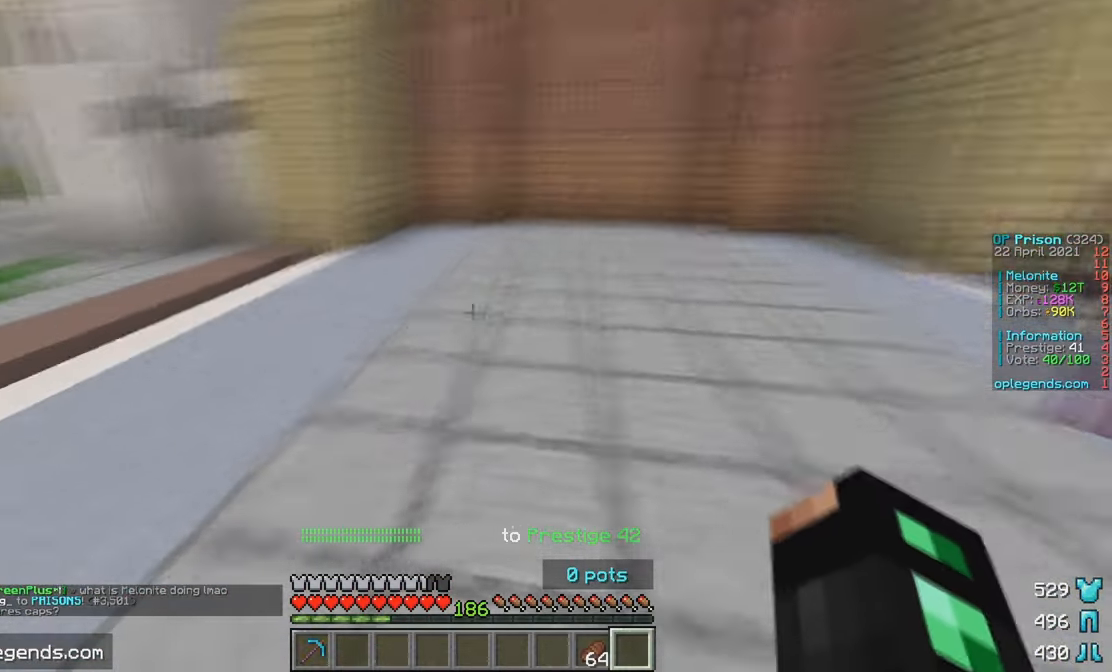
{"keys": ["w"], "mouse": [], "events": [[200, "d", "up"]]}
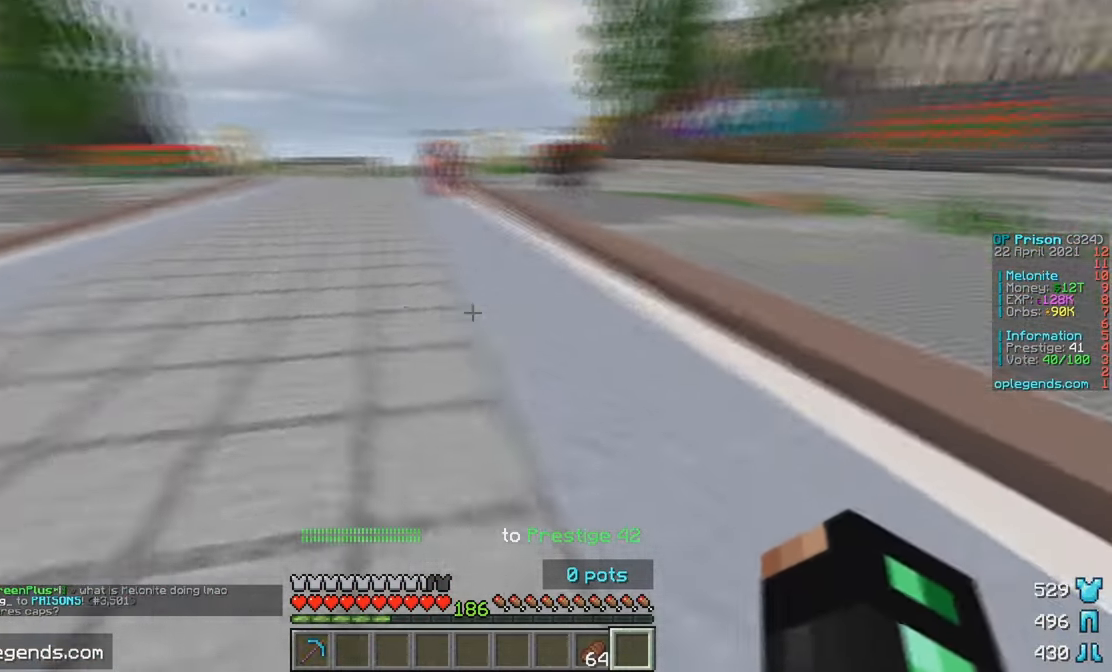
{"keys": ["w"], "mouse": [], "events": []}
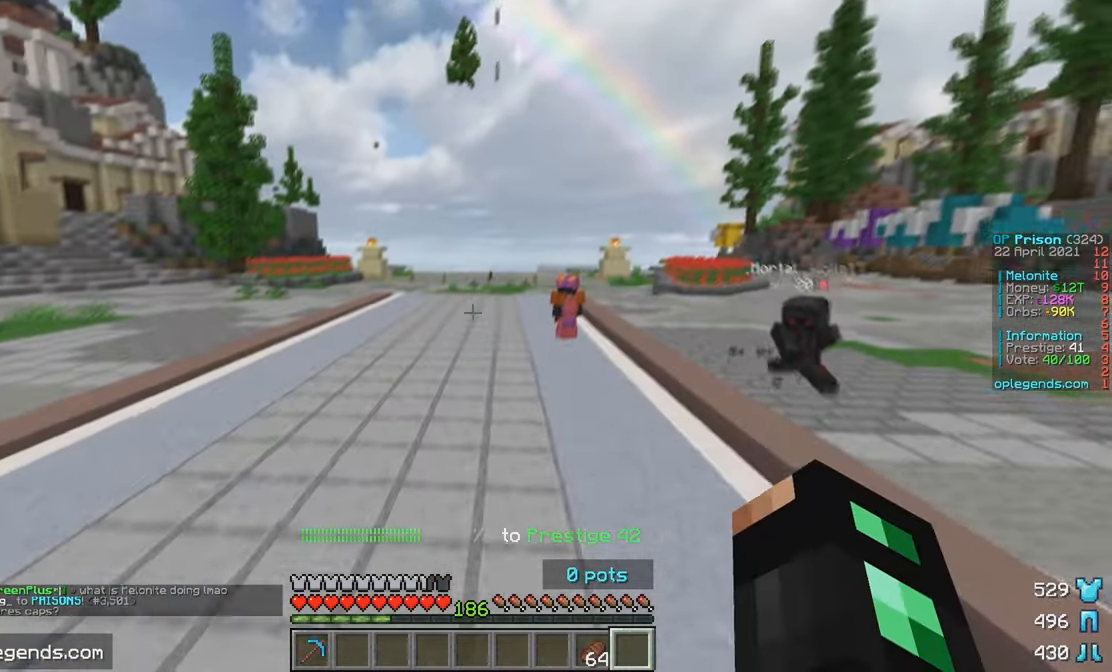
{"keys": ["w"], "mouse": [], "events": []}
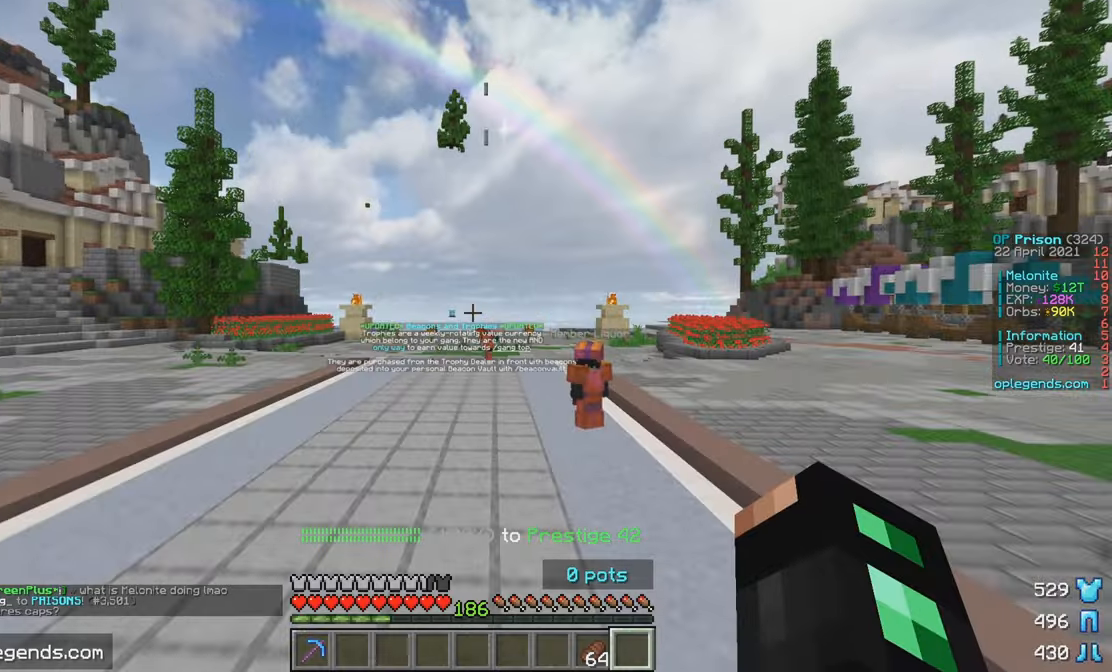
{"keys": ["w"], "mouse": [], "events": []}
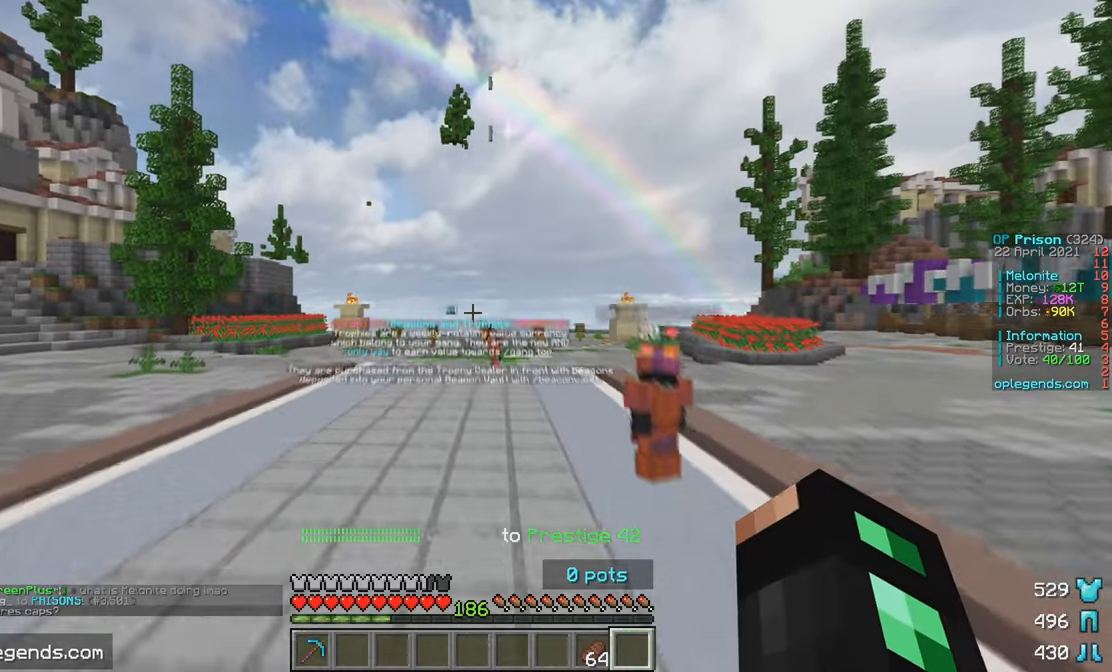
{"keys": ["w"], "mouse": [], "events": []}
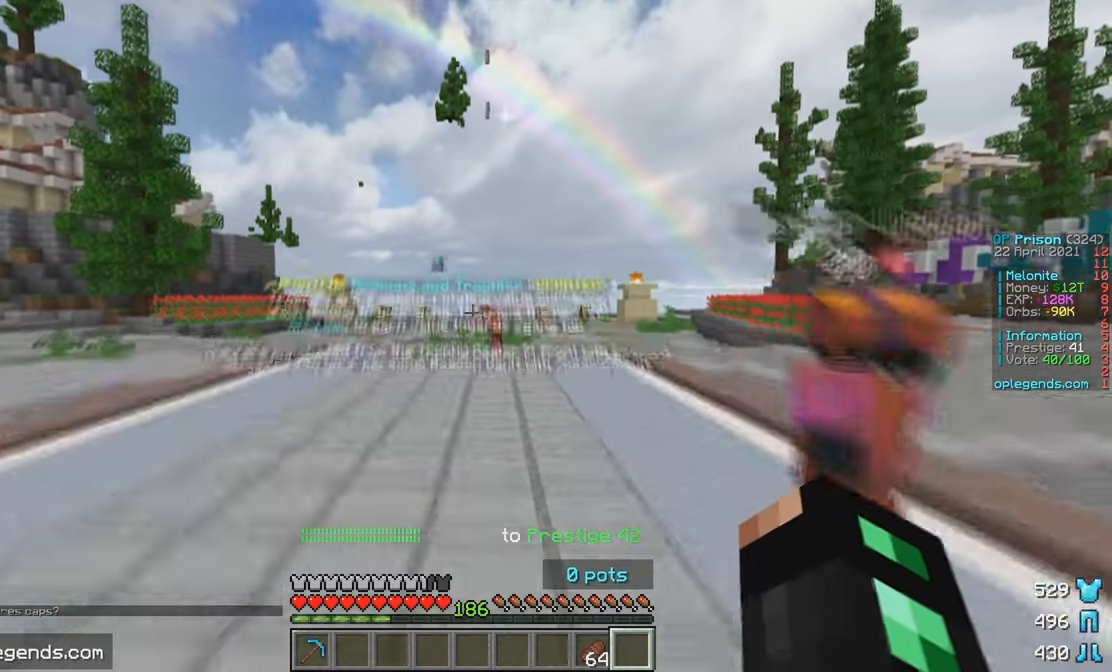
{"keys": ["a", "w"], "mouse": [], "events": [[284, "a", "down"]]}
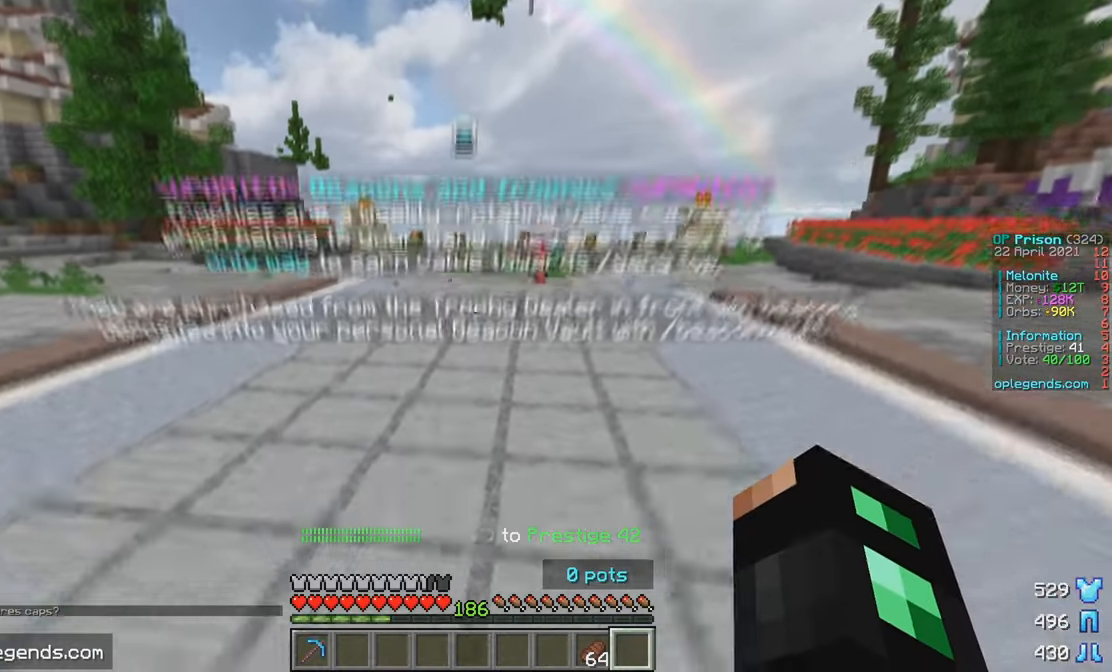
{"keys": ["w"], "mouse": [], "events": [[117, "a", "up"]]}
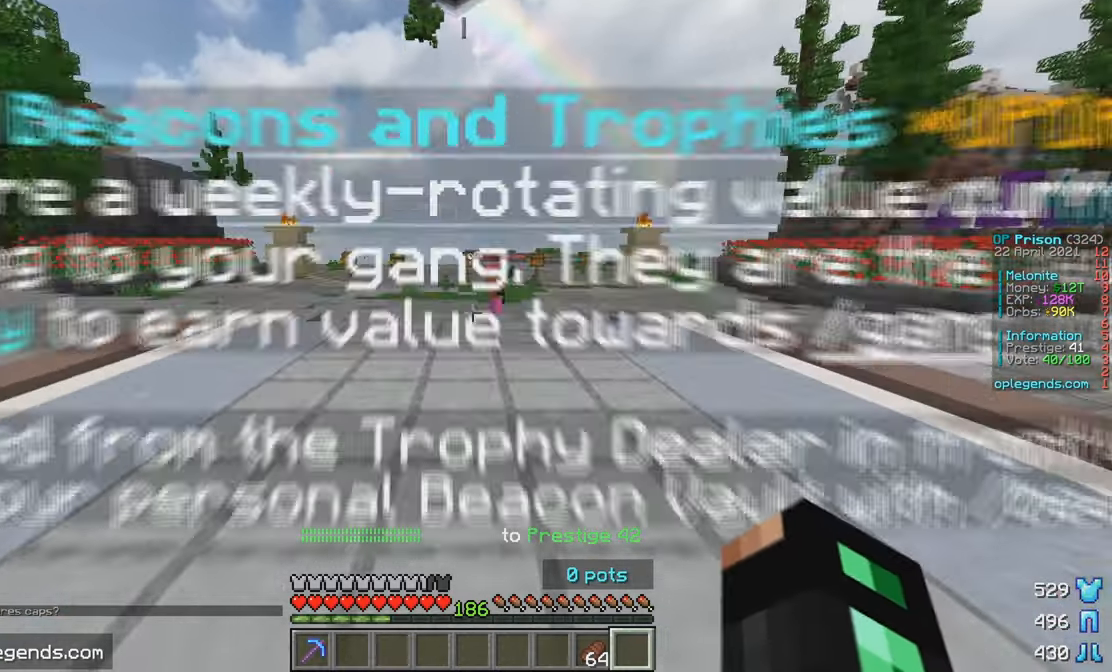
{"keys": ["w"], "mouse": [], "events": []}
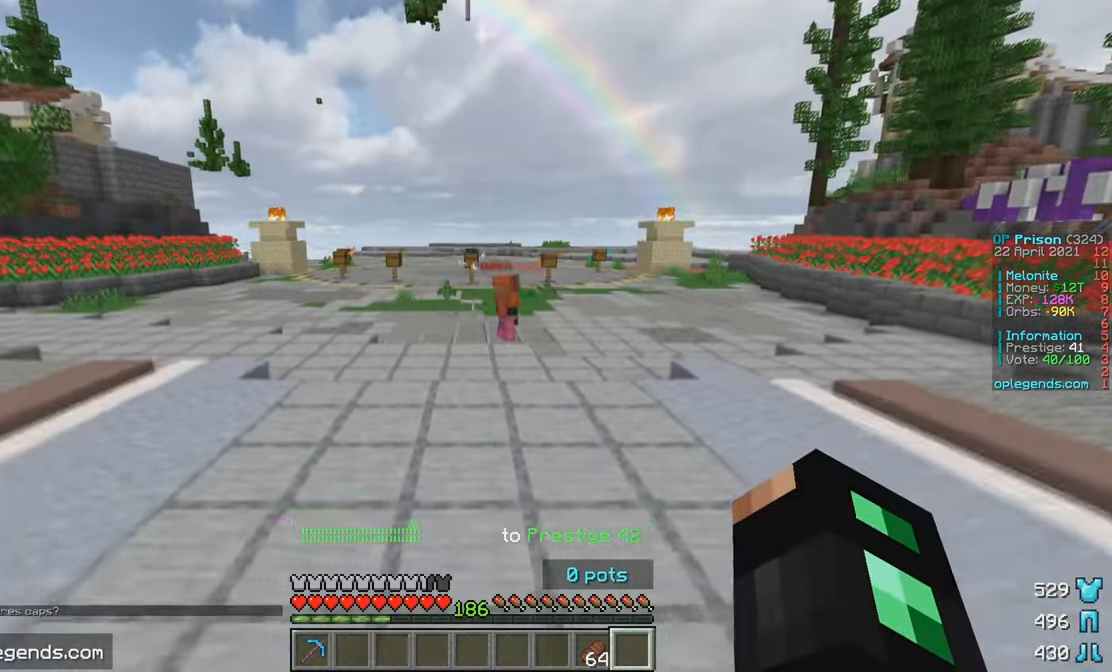
{"keys": ["w"], "mouse": [], "events": []}
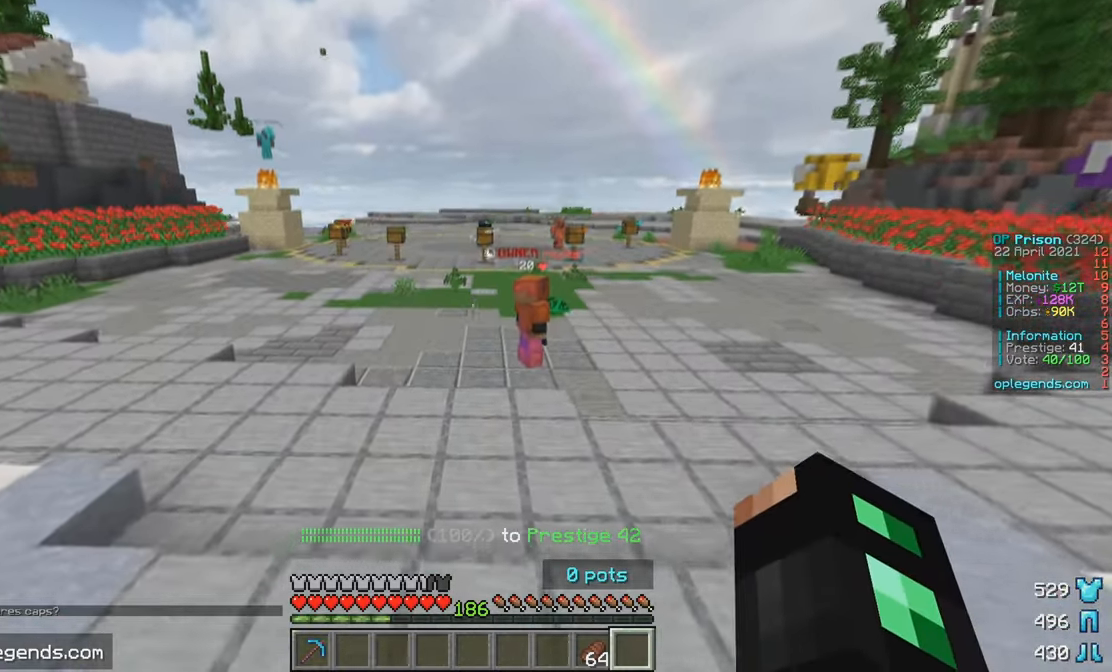
{"keys": ["w"], "mouse": [], "events": []}
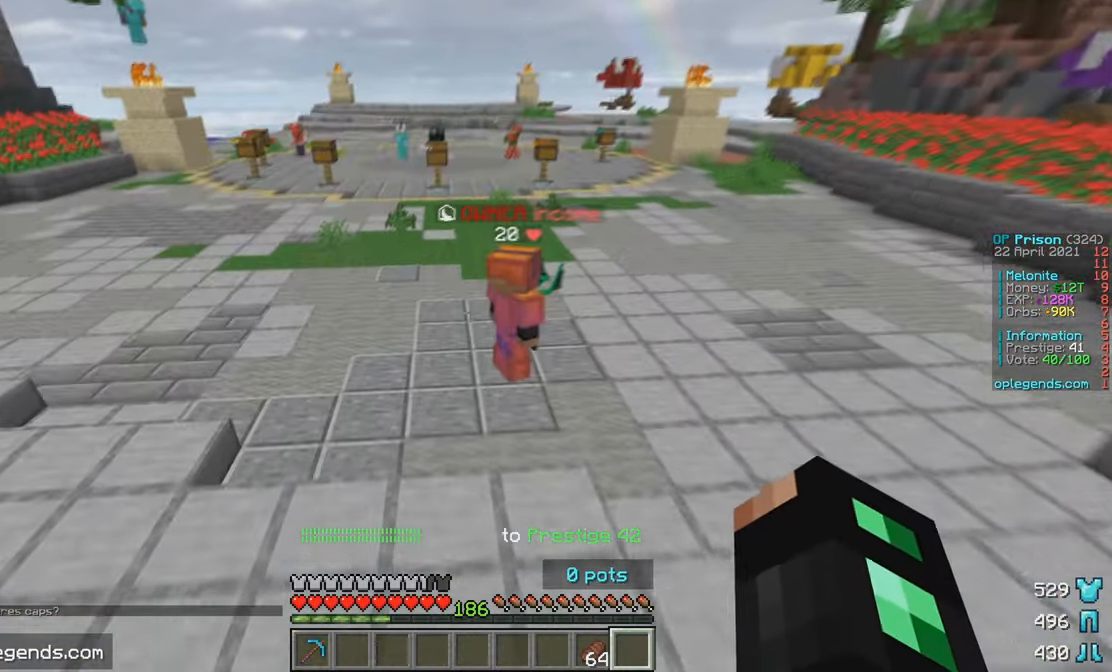
{"keys": ["w"], "mouse": [], "events": [[184, "s", "down"], [184, "w", "up"], [217, "s", "up"], [434, "w", "down"]]}